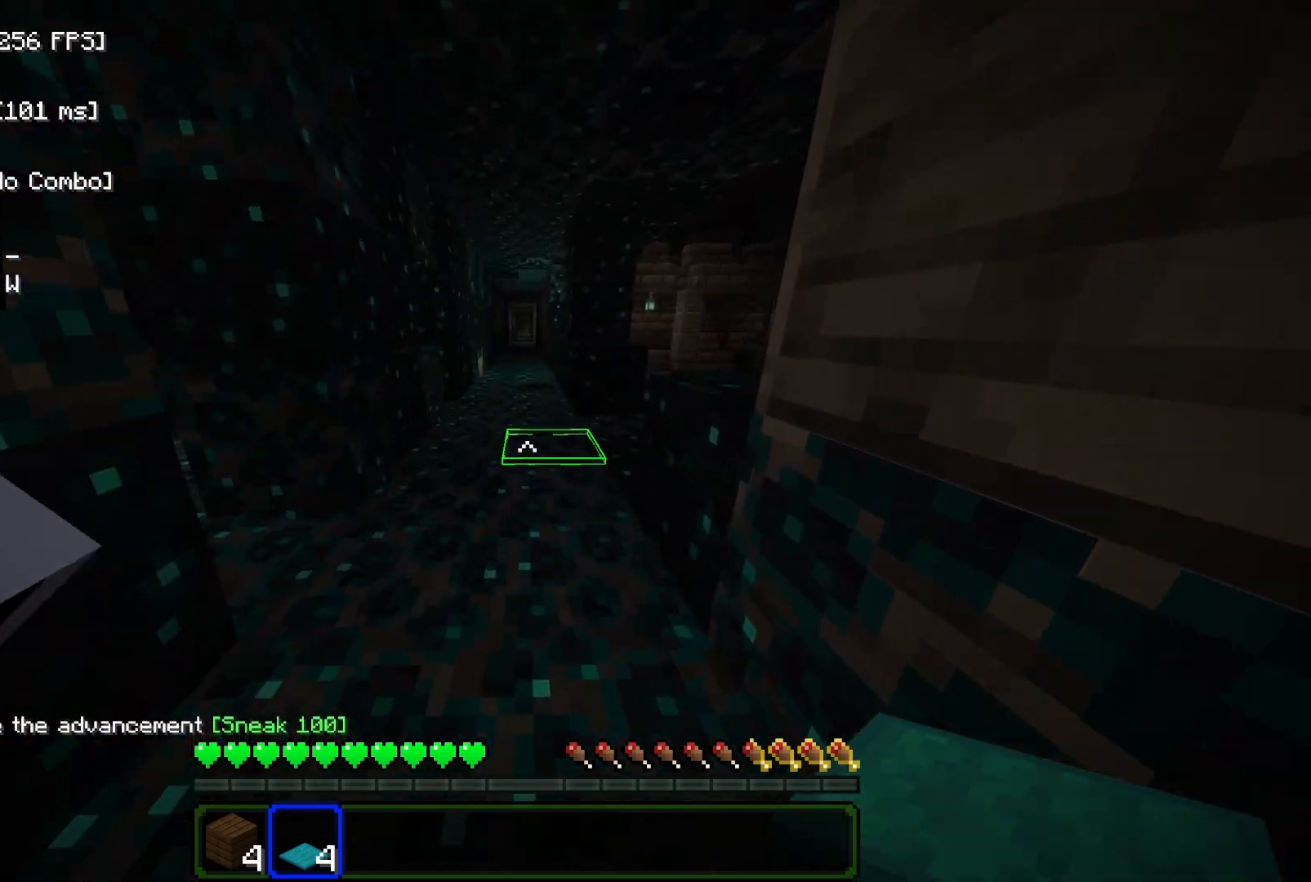
Gameplay with keyboard and mouse; each line is a JSON object with the keys and mouse buttons held at the frame after it. "events" lists presses ("down") and releases ("up") of "a", "d", "s", "space", "w", "mouse_left" and "mouse_right" between this image and that frame as [ms after this image, input, new state], when the widget could be followed in between. "mouse_left", "mouse_right" = the "left", "right" buttons of the "mouse" list. No other keys are recorded. Fast repeated clicks can show as one long hold. Mouse movement is not recorded.
{"keys": ["a", "w"], "mouse": [], "events": [[83, "d", "down"], [167, "d", "up"], [183, "a", "down"]]}
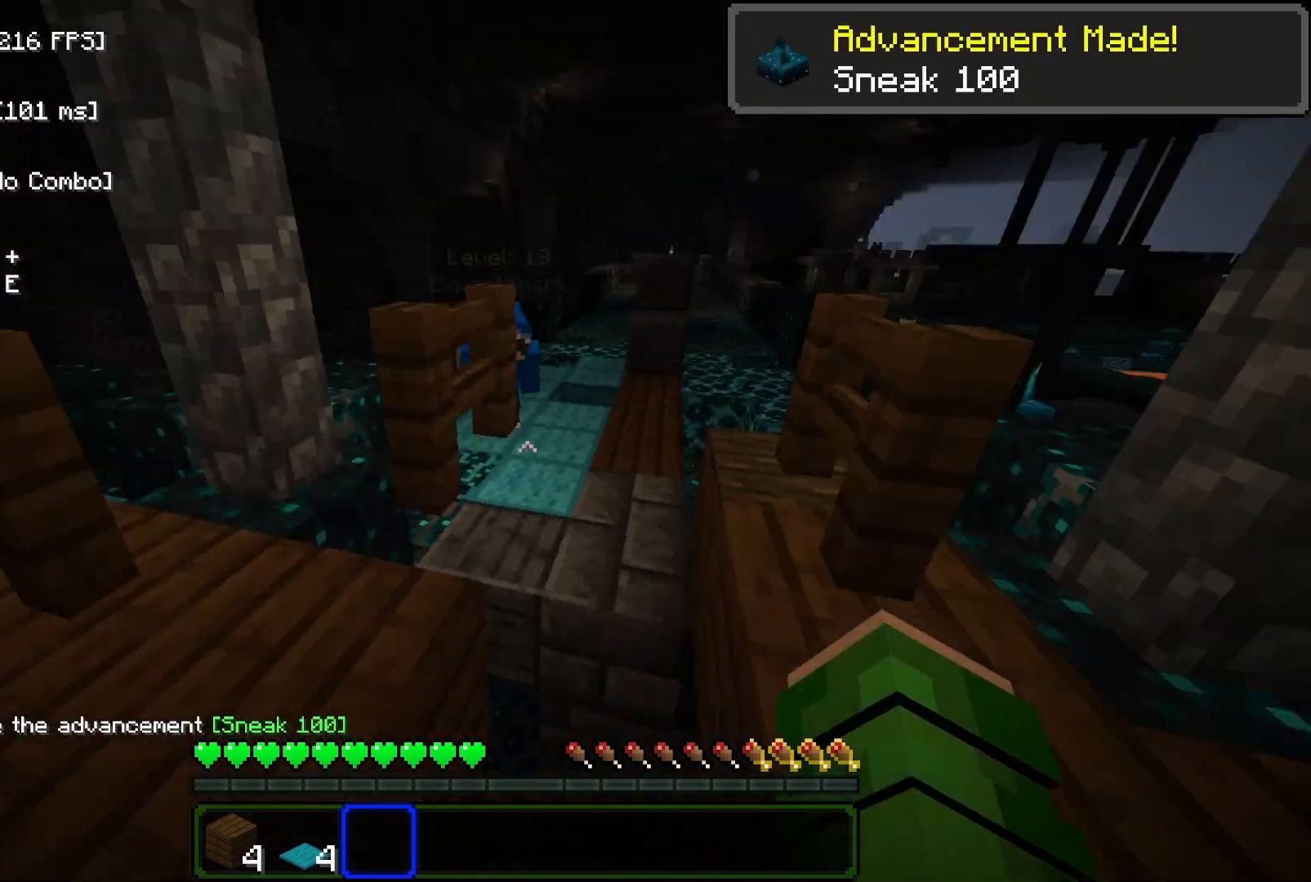
{"keys": [], "mouse": [], "events": [[50, "d", "down"], [100, "a", "up"], [117, "w", "up"], [300, "d", "up"]]}
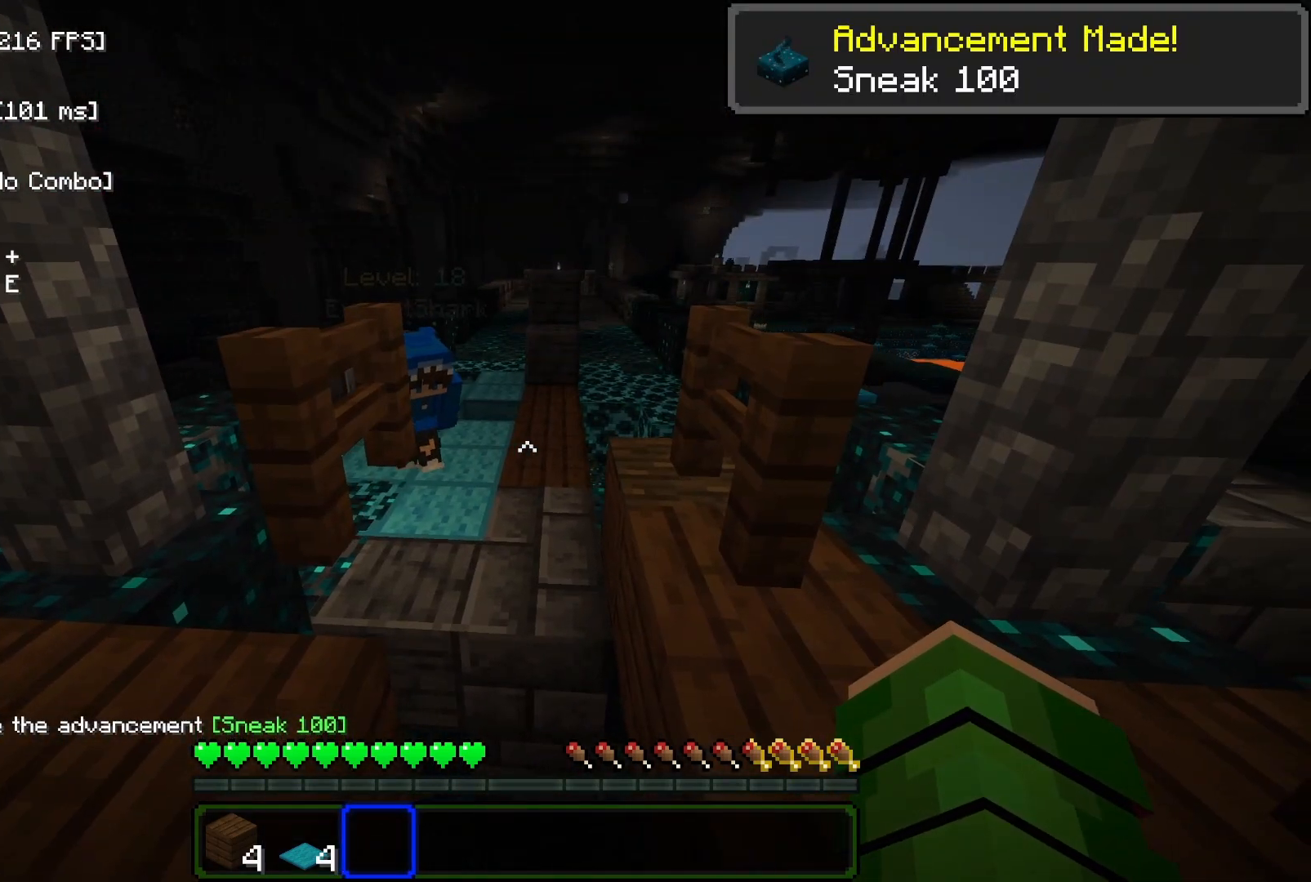
{"keys": [], "mouse": [], "events": [[67, "d", "down"], [483, "d", "up"]]}
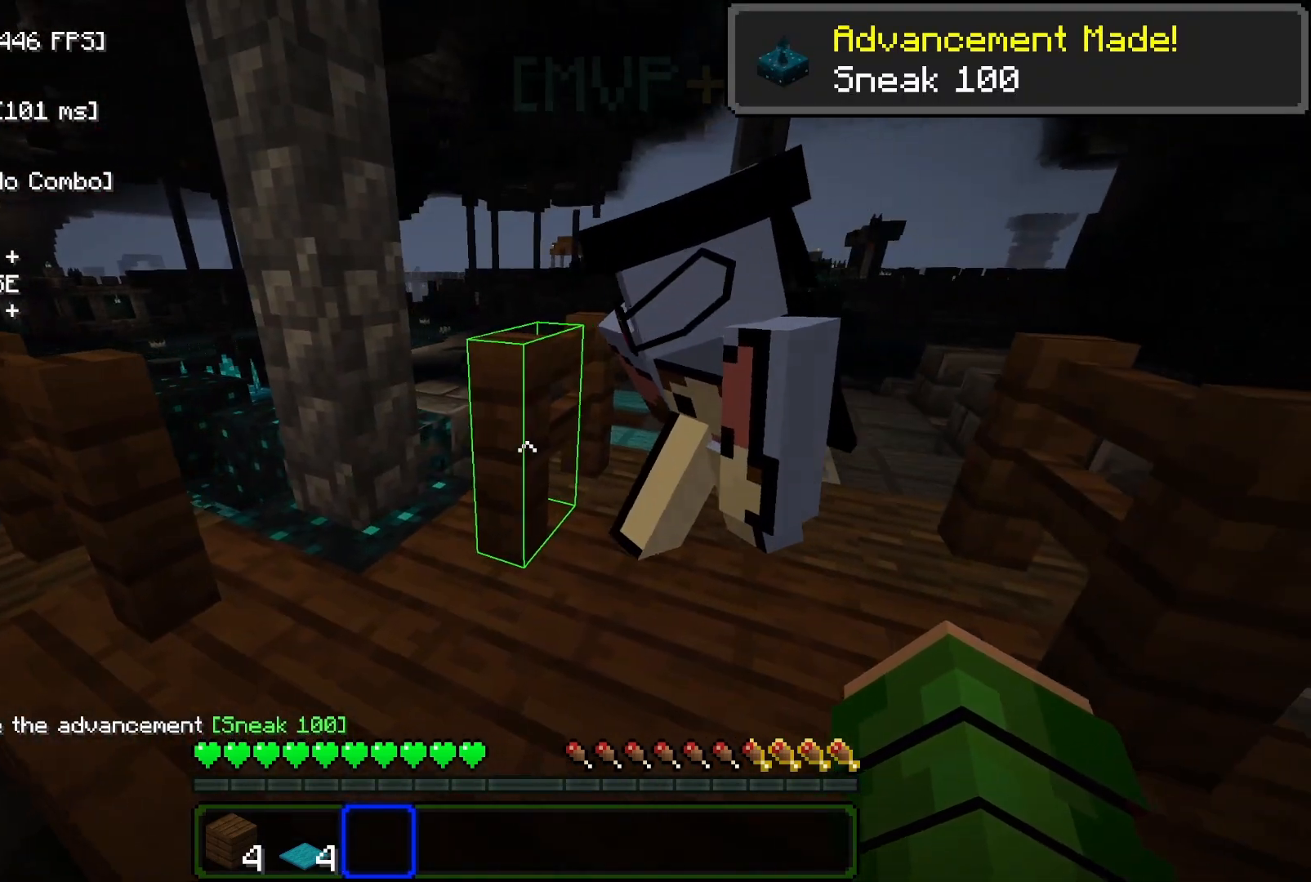
{"keys": [], "mouse": [], "events": []}
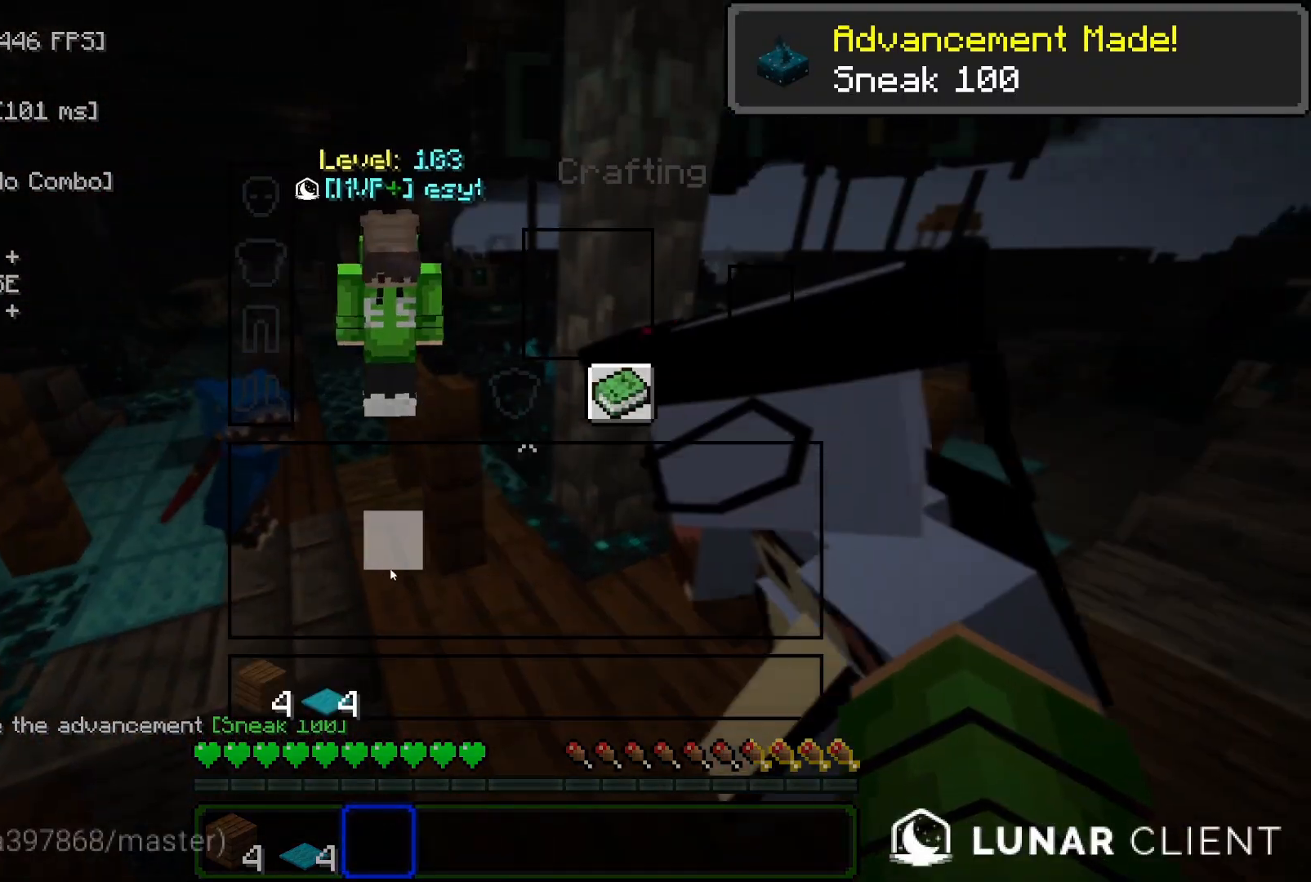
{"keys": [], "mouse": [], "events": []}
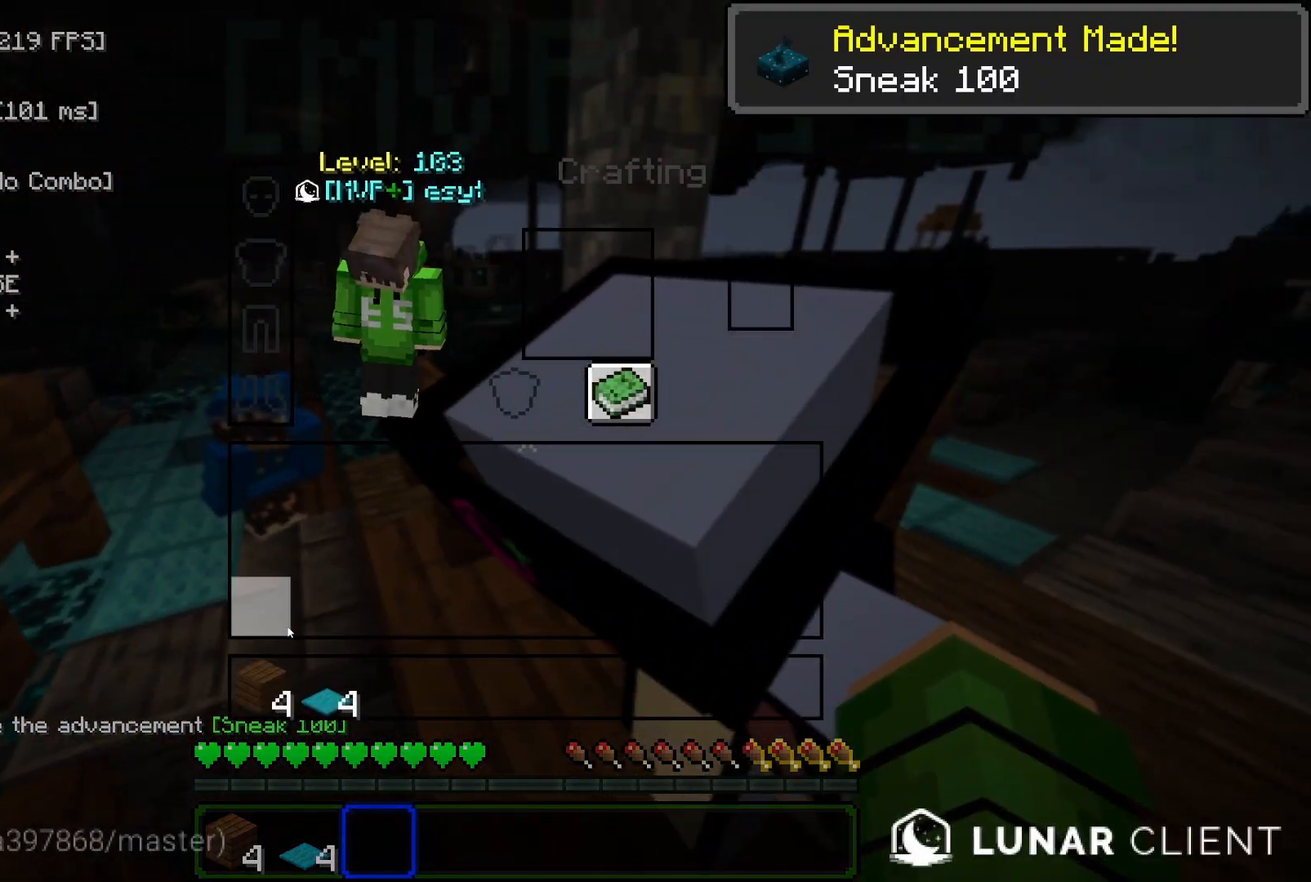
{"keys": [], "mouse": [], "events": []}
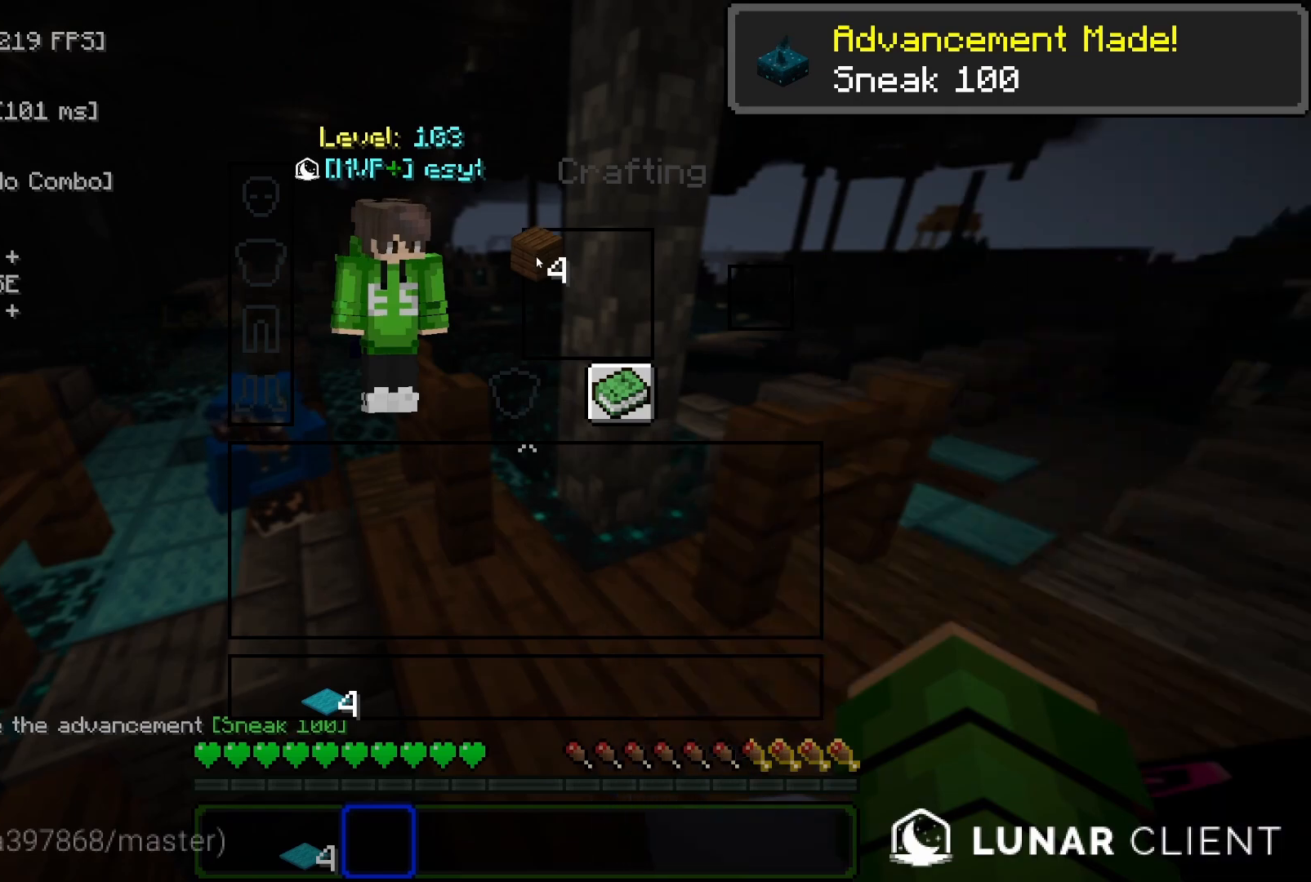
{"keys": [], "mouse": [], "events": []}
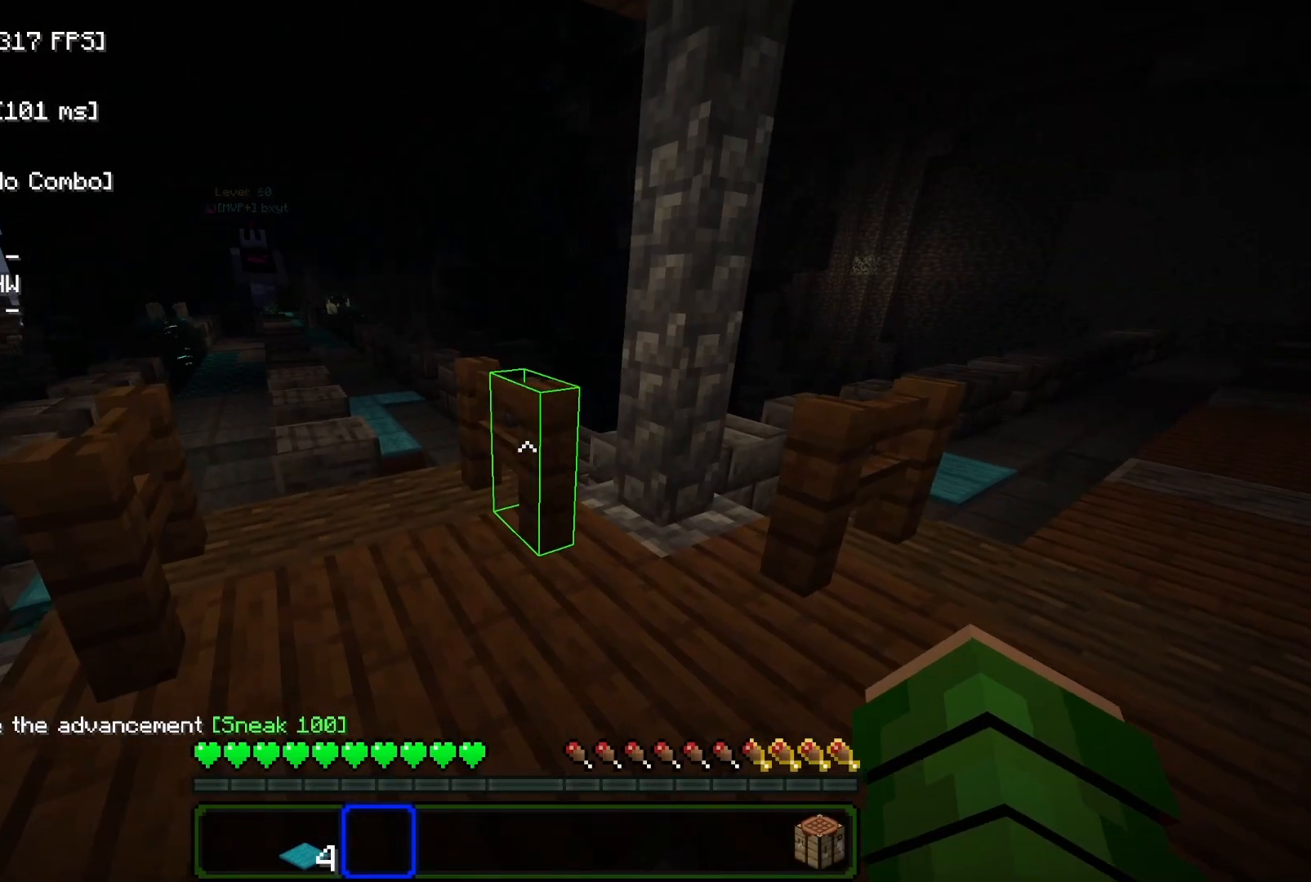
{"keys": ["w"], "mouse": [], "events": [[233, "w", "down"]]}
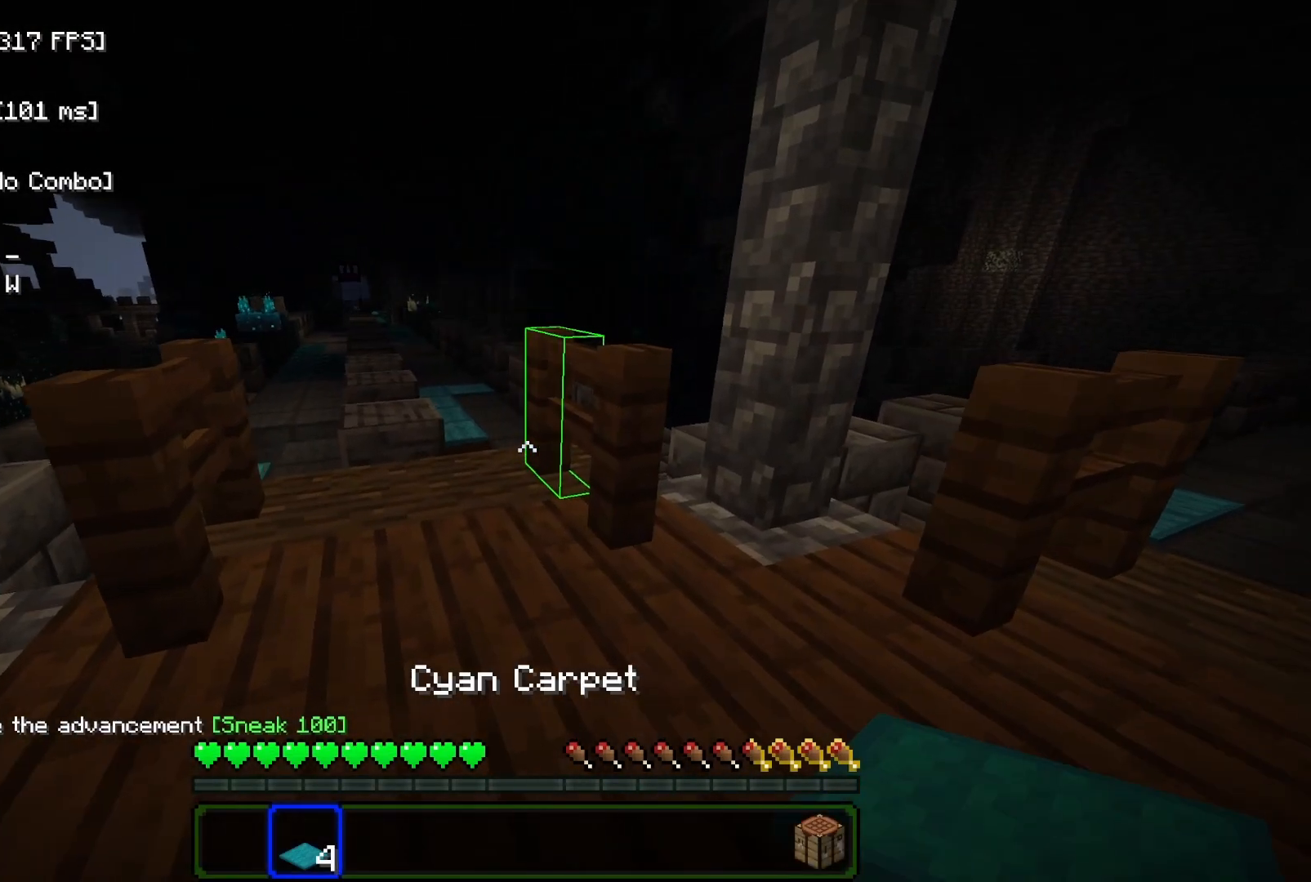
{"keys": ["w"], "mouse": [], "events": []}
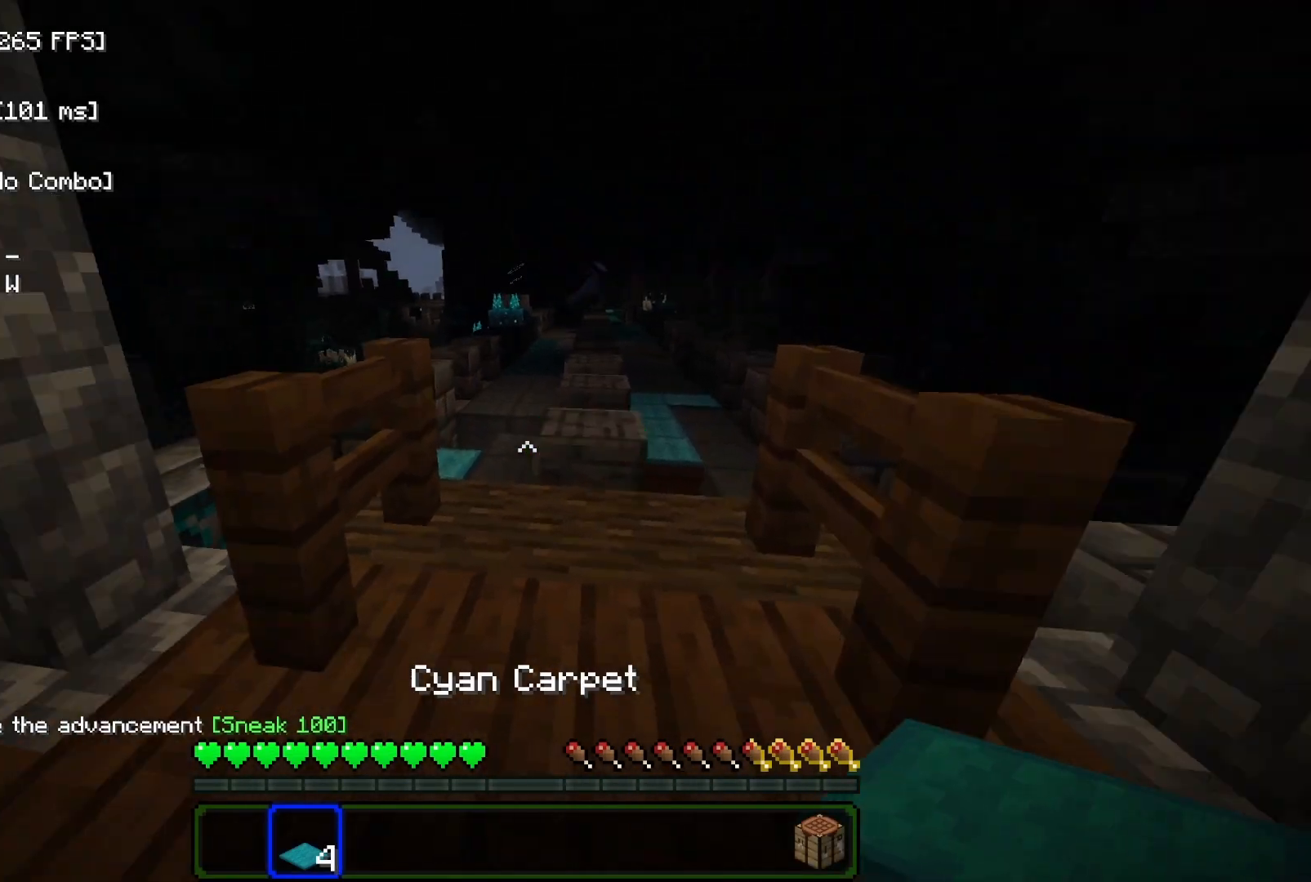
{"keys": ["d", "w"], "mouse": [], "events": [[433, "d", "down"]]}
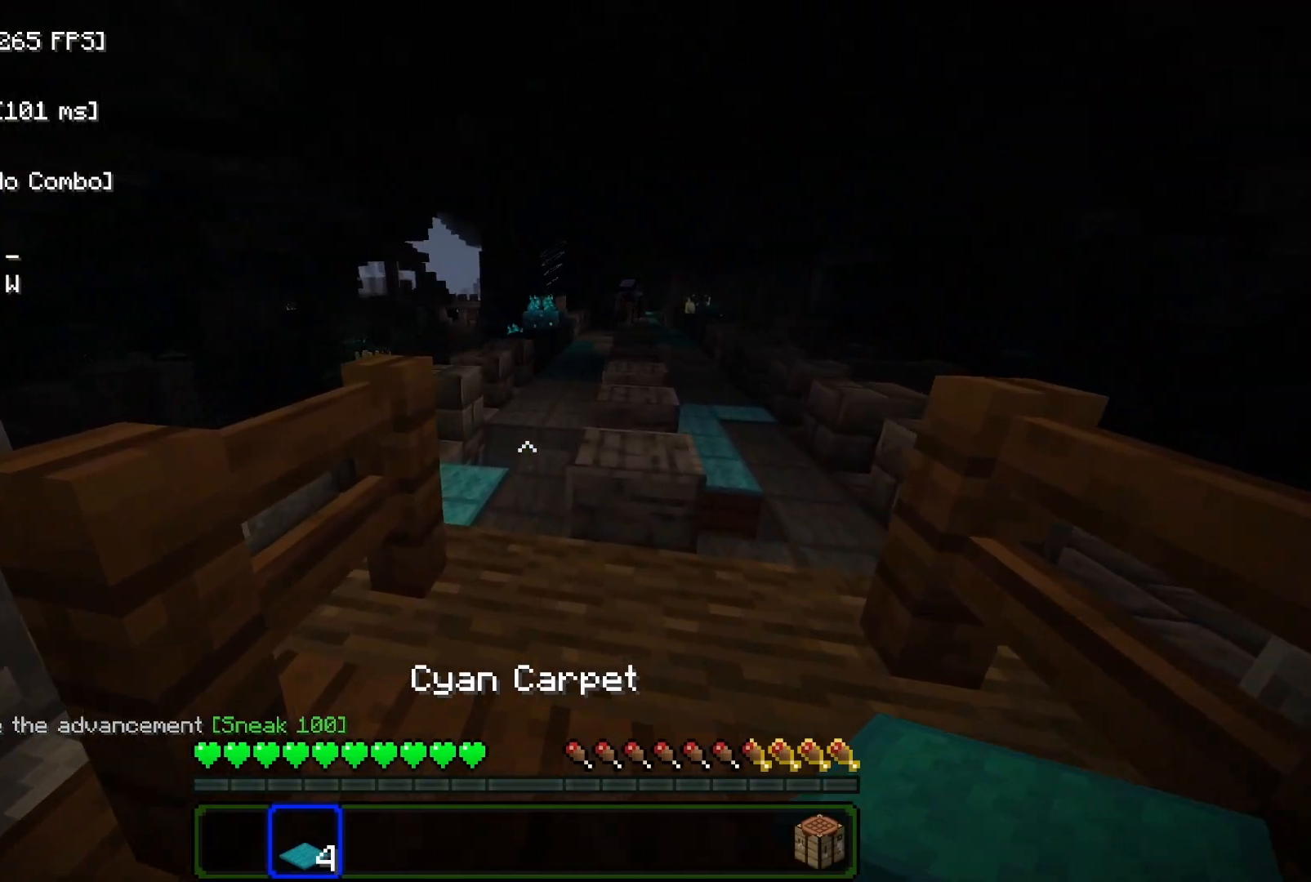
{"keys": ["w"], "mouse": [], "events": [[500, "d", "up"]]}
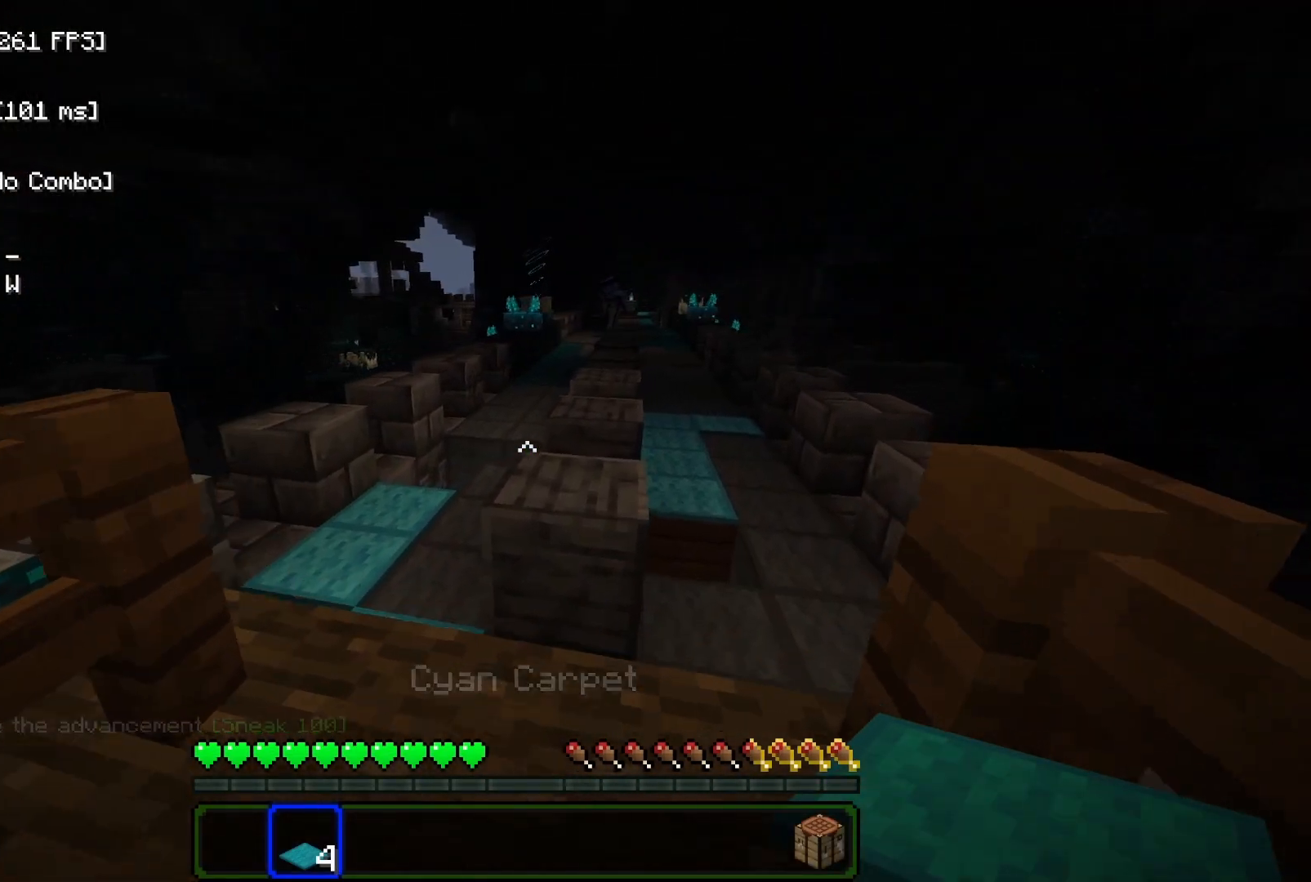
{"keys": ["w"], "mouse": [], "events": [[367, "d", "down"], [500, "d", "up"]]}
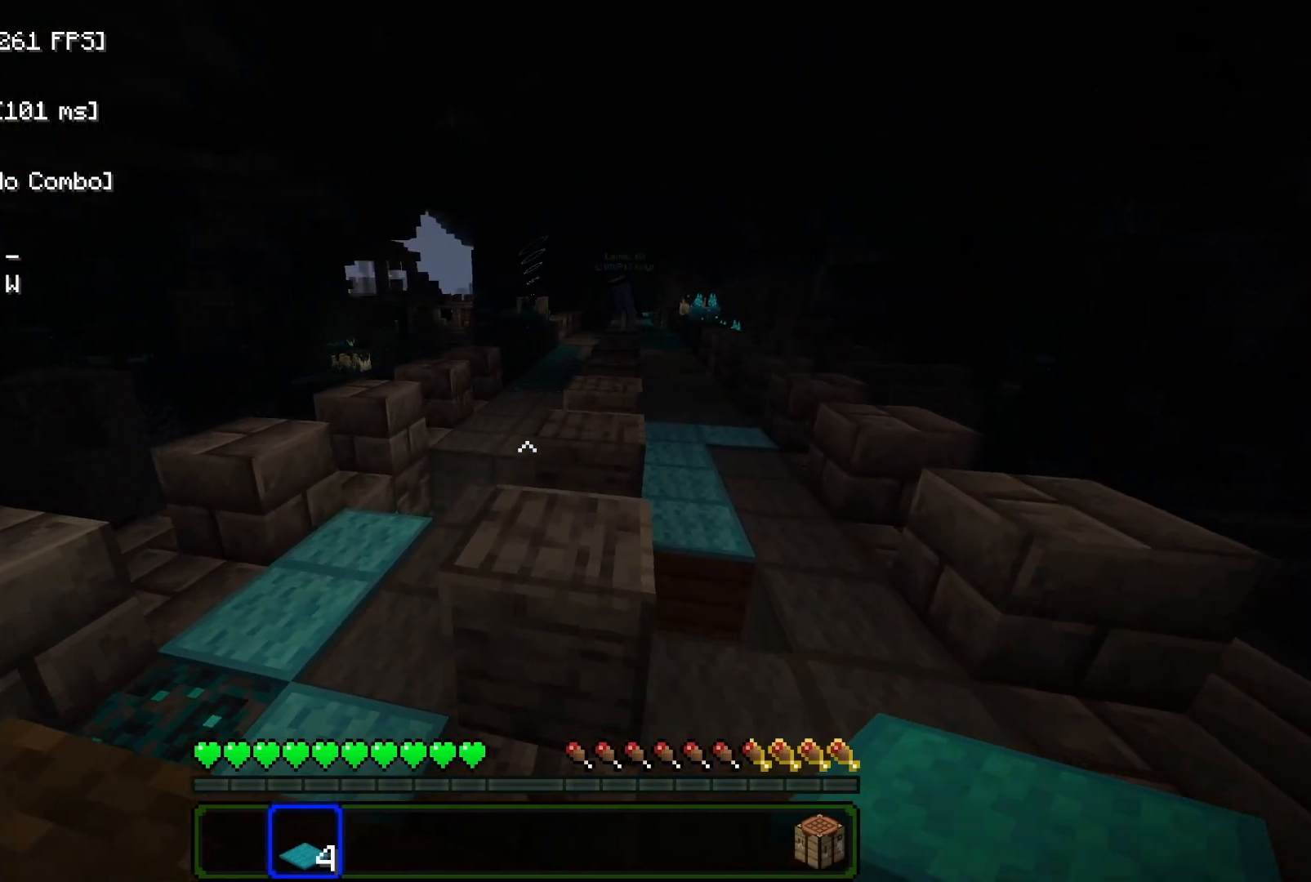
{"keys": [], "mouse": [], "events": [[250, "d", "down"], [383, "d", "up"], [500, "w", "up"]]}
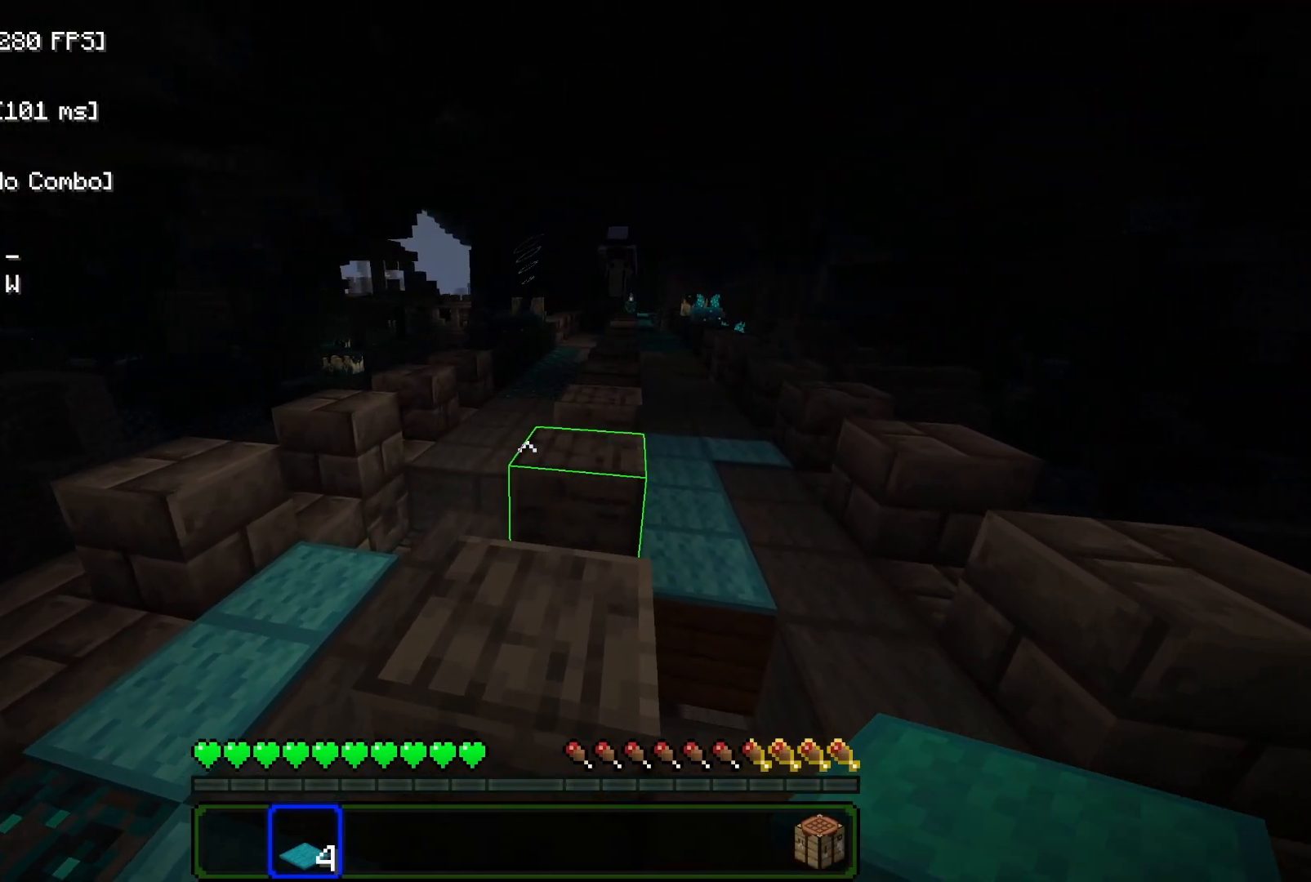
{"keys": [], "mouse": [], "events": []}
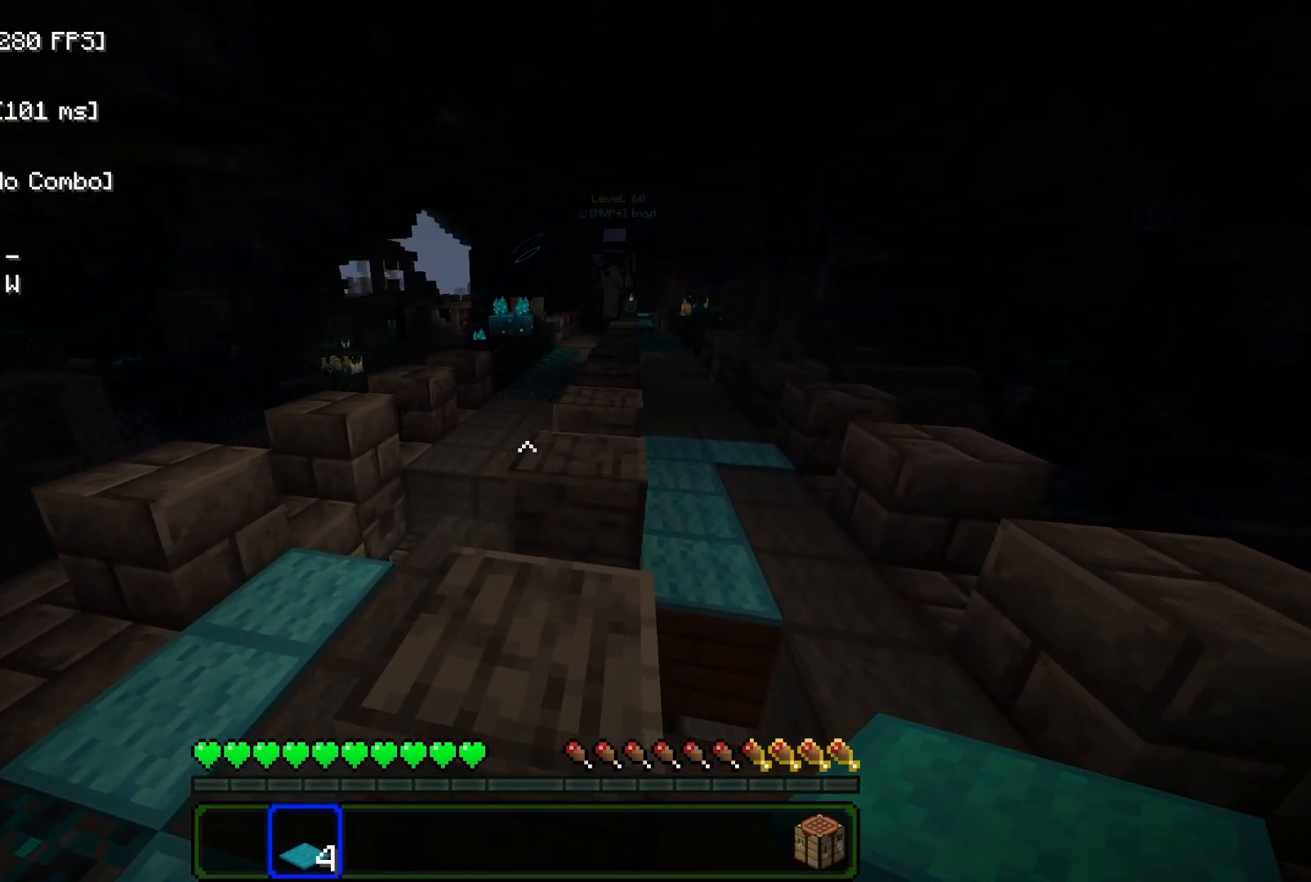
{"keys": [], "mouse": [], "events": []}
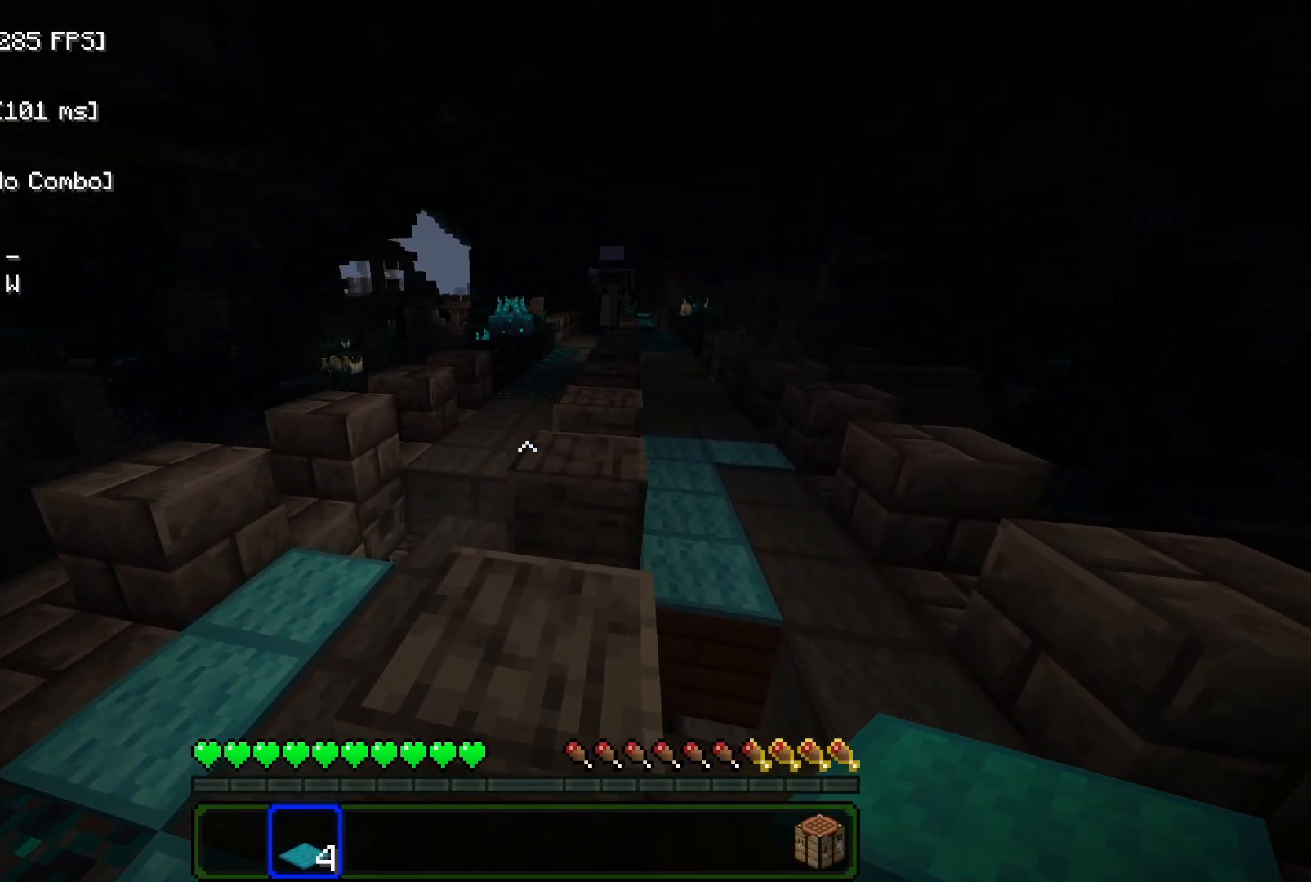
{"keys": ["w"], "mouse": [], "events": [[200, "w", "down"]]}
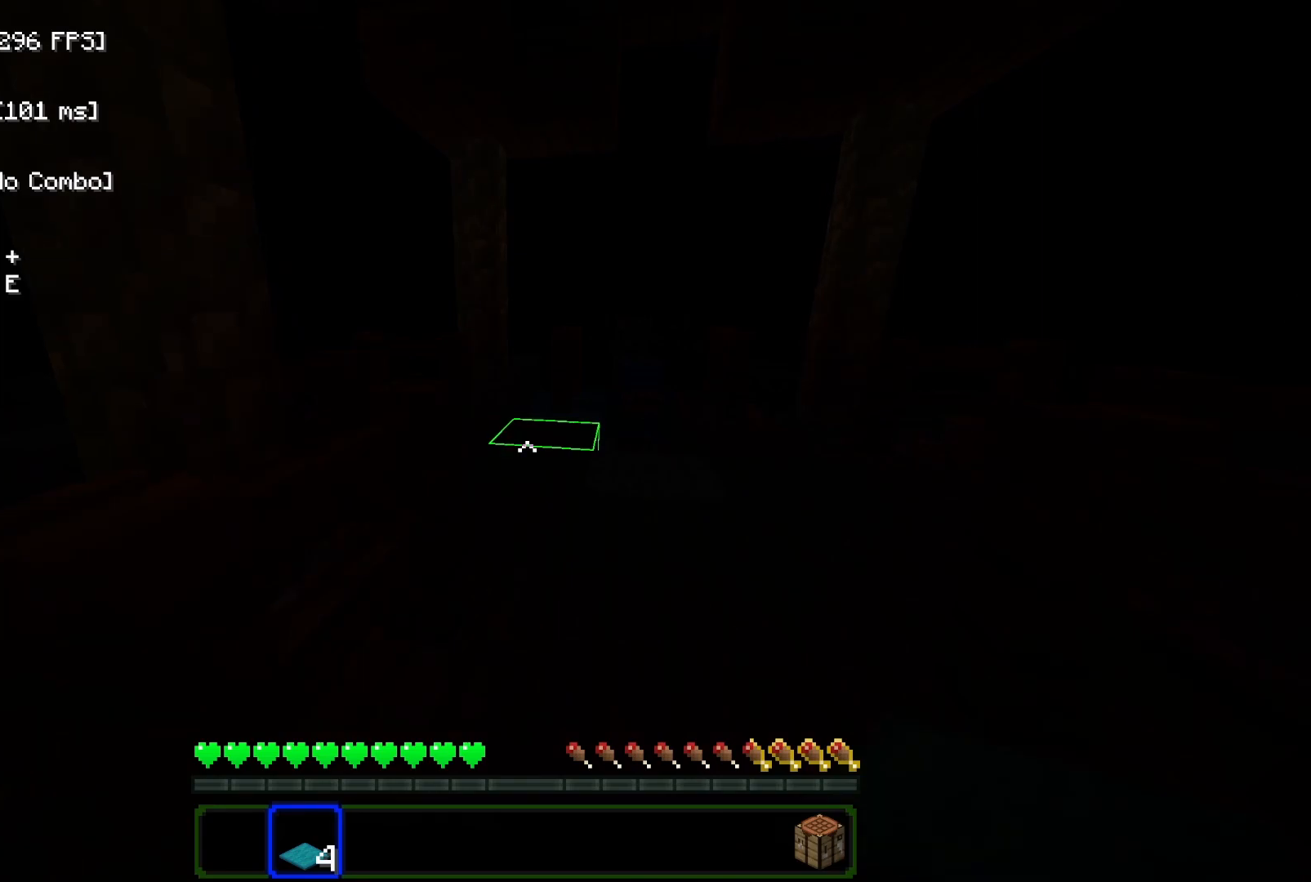
{"keys": ["w"], "mouse": [], "events": []}
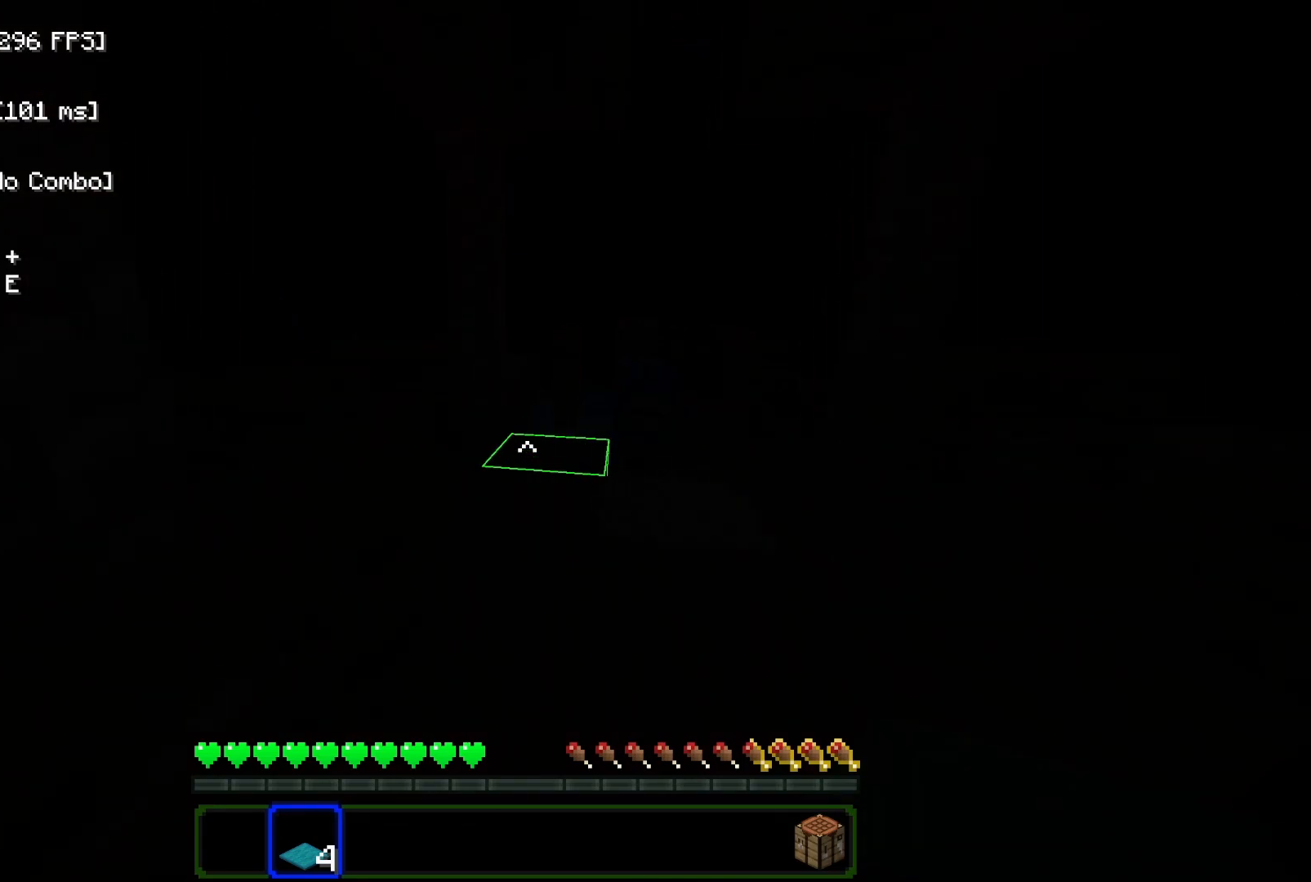
{"keys": ["w"], "mouse": [], "events": [[83, "d", "down"], [350, "d", "up"]]}
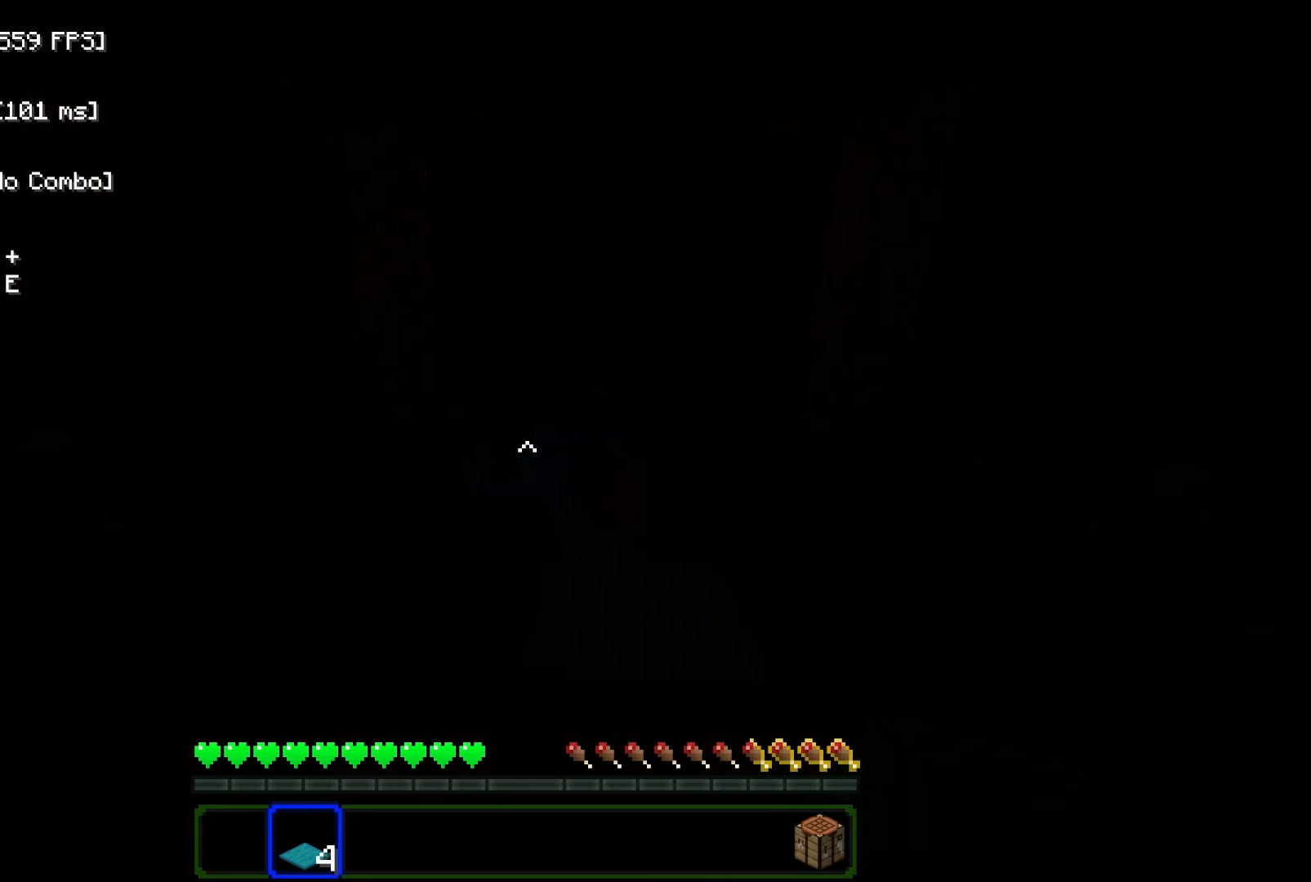
{"keys": ["w"], "mouse": [], "events": []}
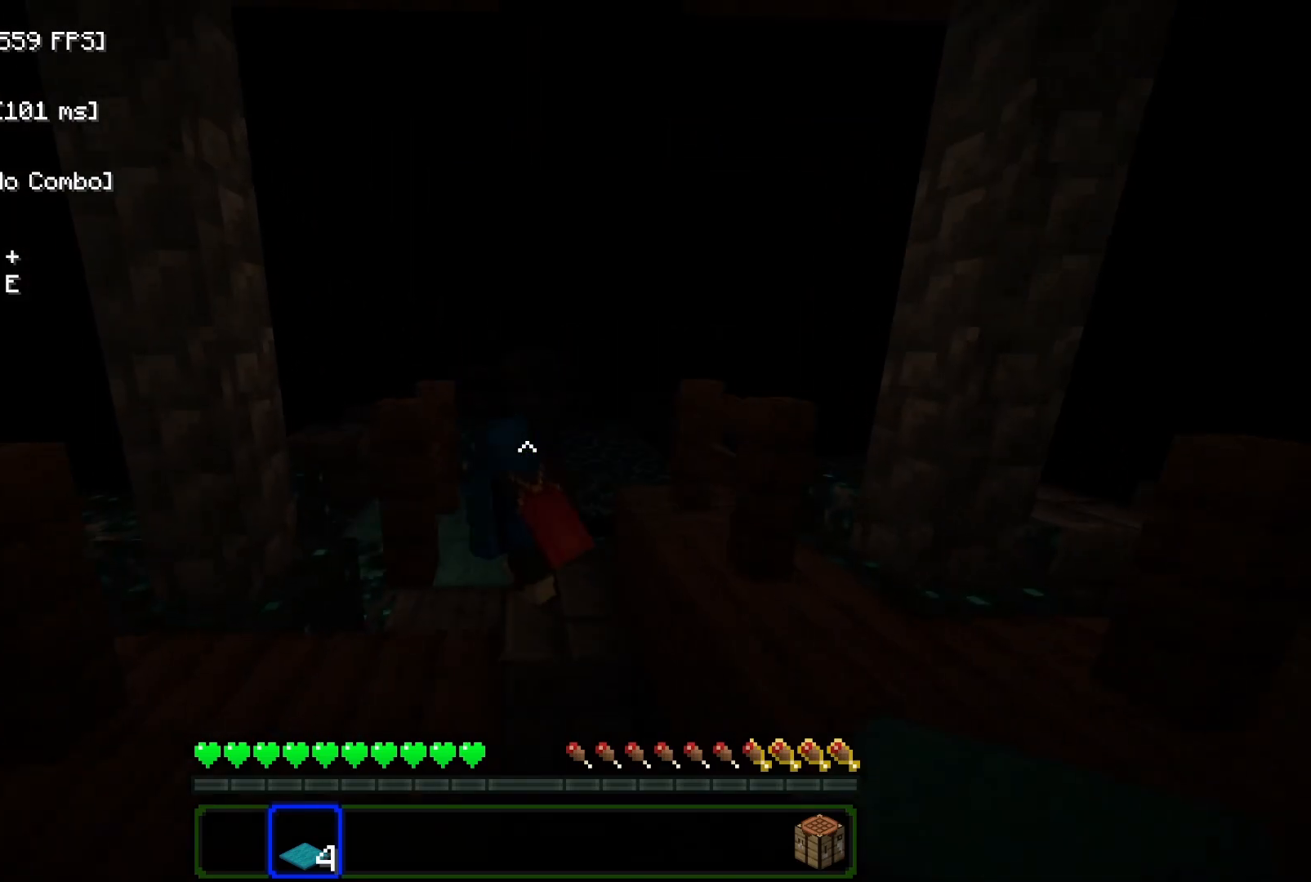
{"keys": ["w"], "mouse": [], "events": []}
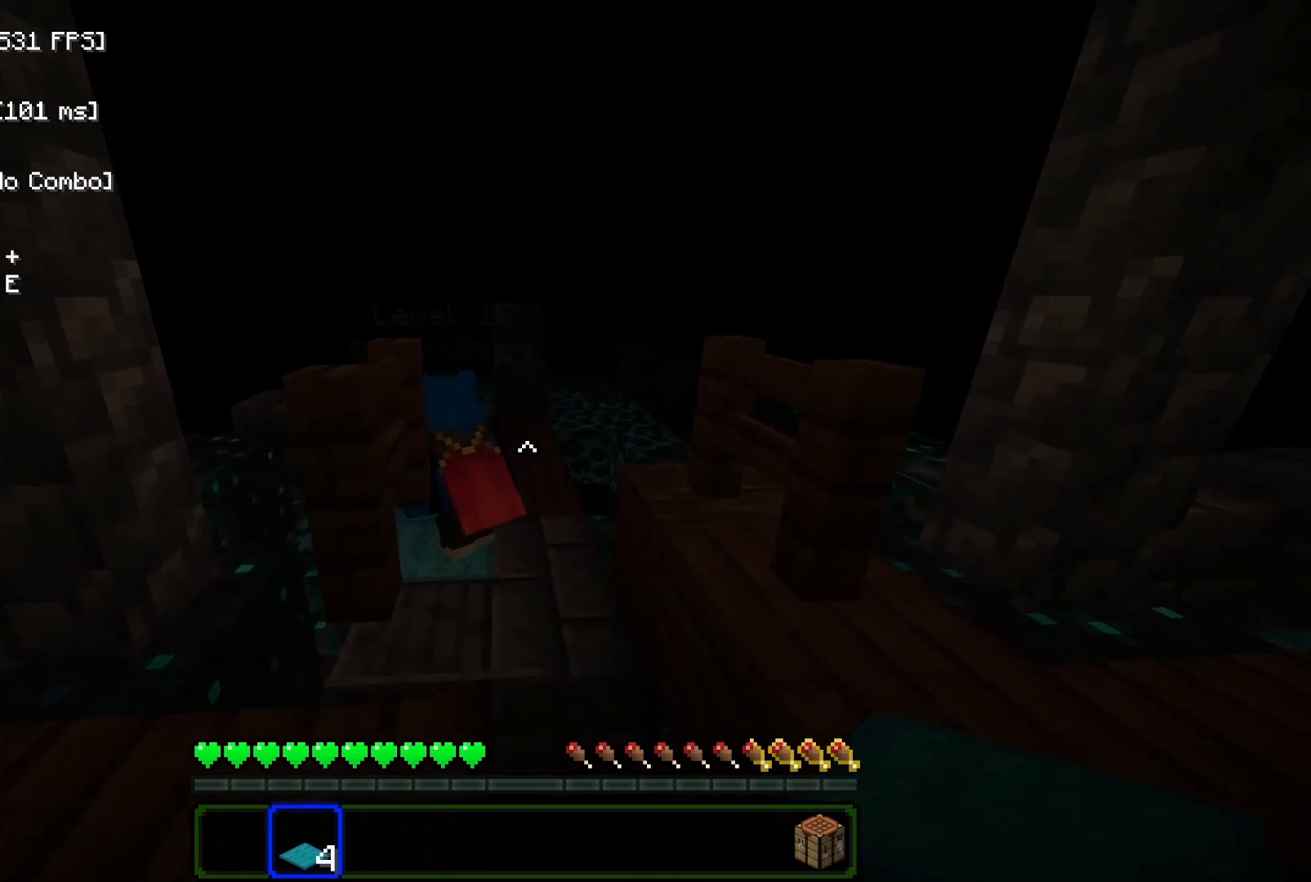
{"keys": ["d", "w"], "mouse": [], "events": [[250, "d", "down"]]}
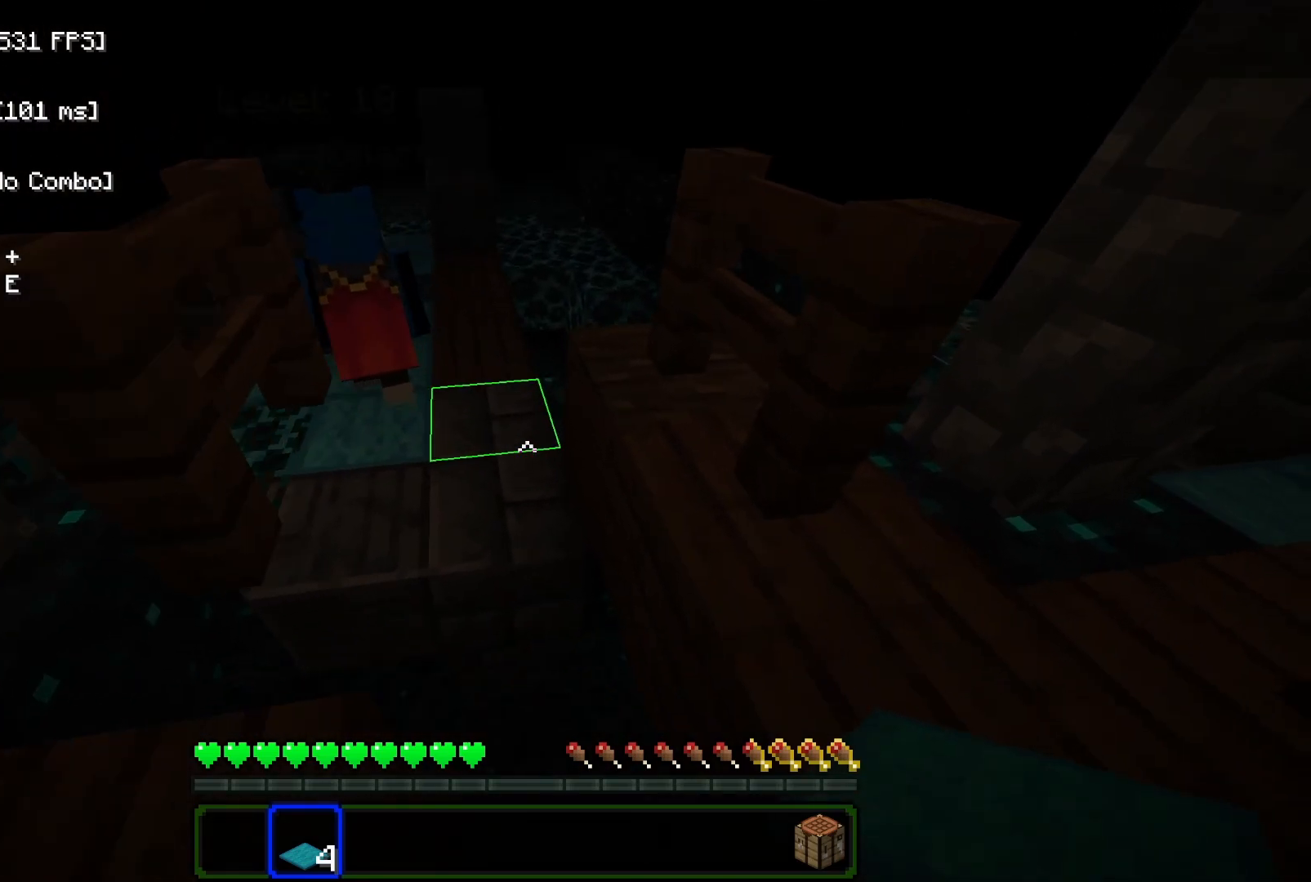
{"keys": ["w"], "mouse": [], "events": [[383, "d", "up"]]}
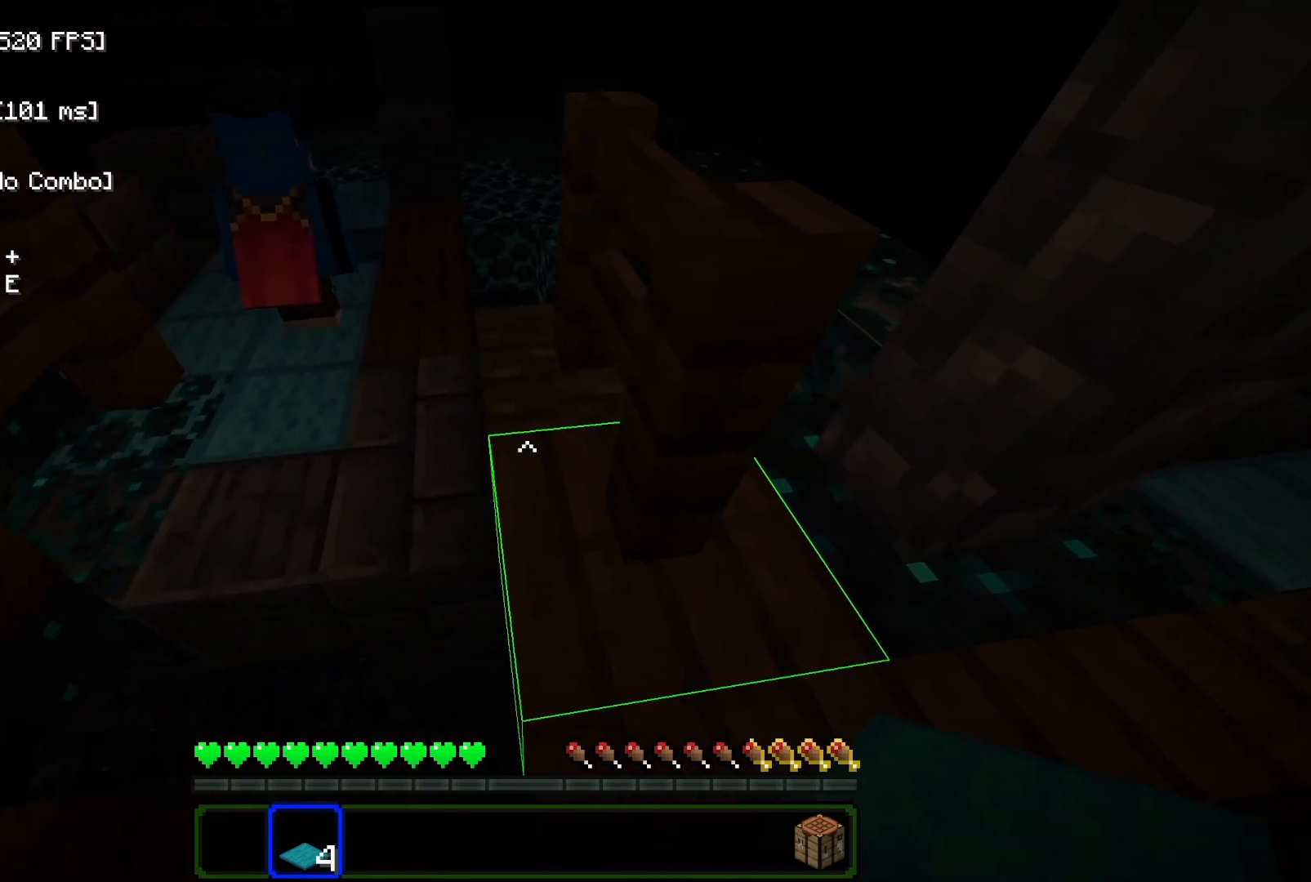
{"keys": ["a", "w"], "mouse": [], "events": [[417, "a", "down"]]}
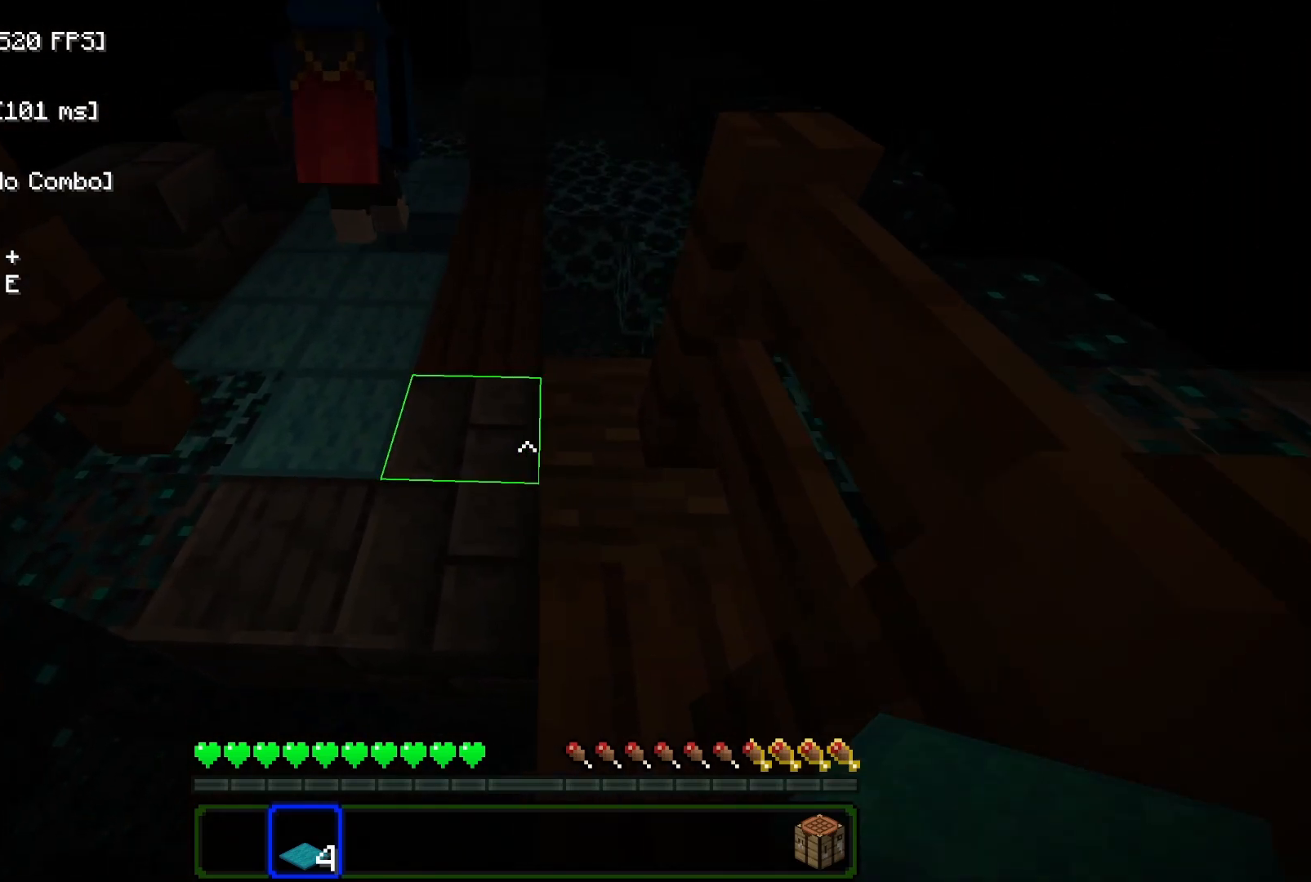
{"keys": ["w"], "mouse": [], "events": [[17, "a", "up"]]}
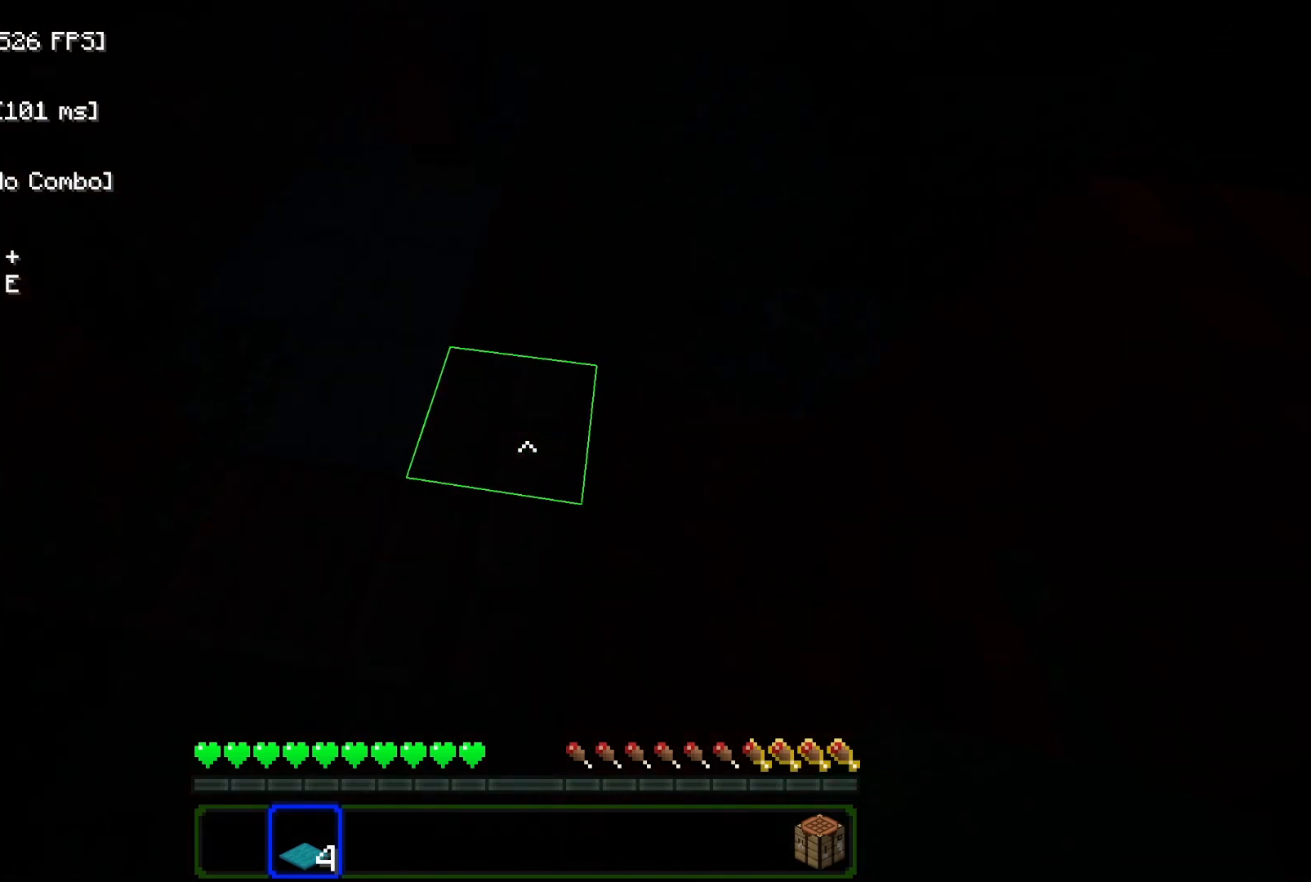
{"keys": ["a", "w"], "mouse": [], "events": [[33, "d", "down"], [117, "mouse_right", "down"], [200, "a", "down"], [200, "d", "up"], [200, "mouse_right", "up"], [250, "space", "down"], [500, "space", "up"]]}
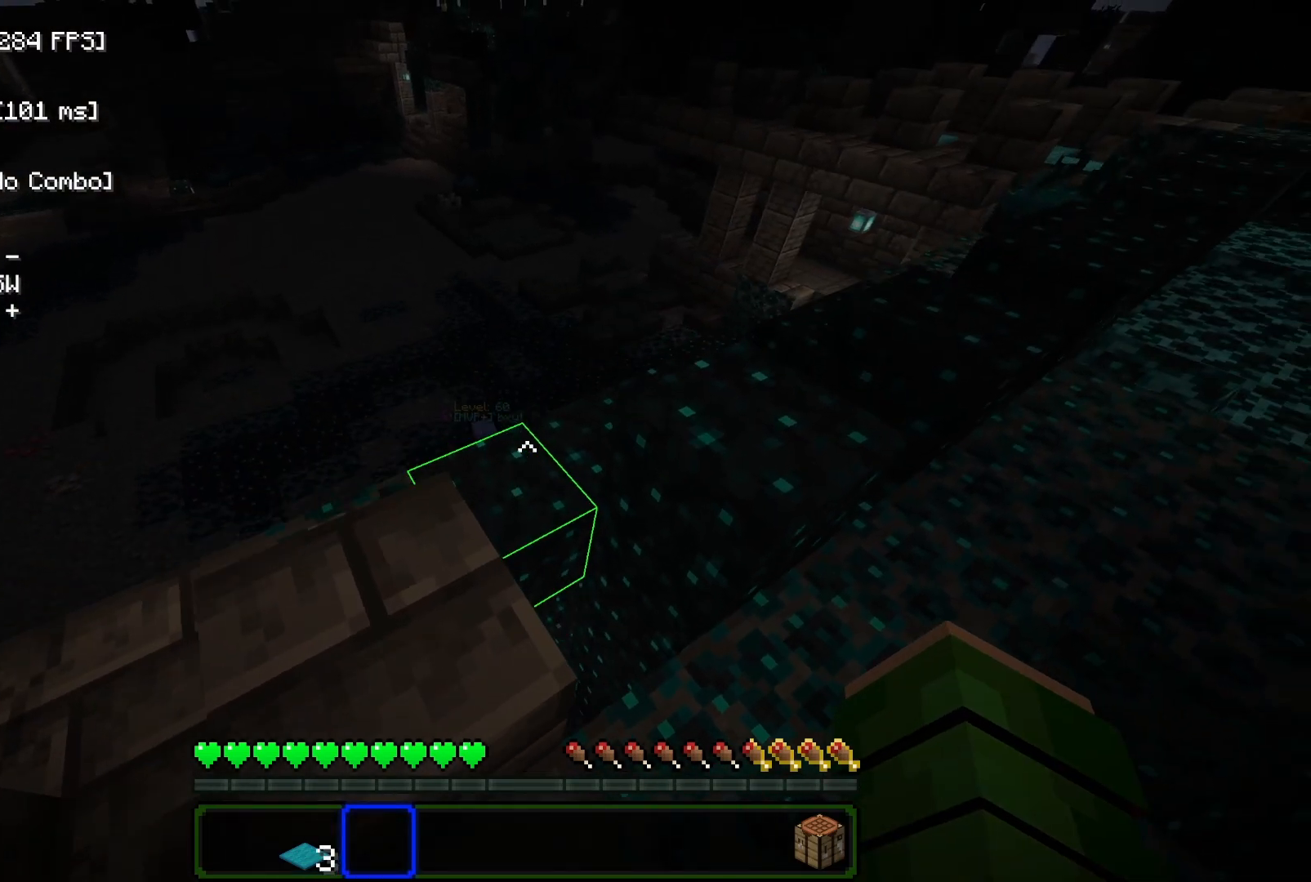
{"keys": ["a", "w"], "mouse": [], "events": []}